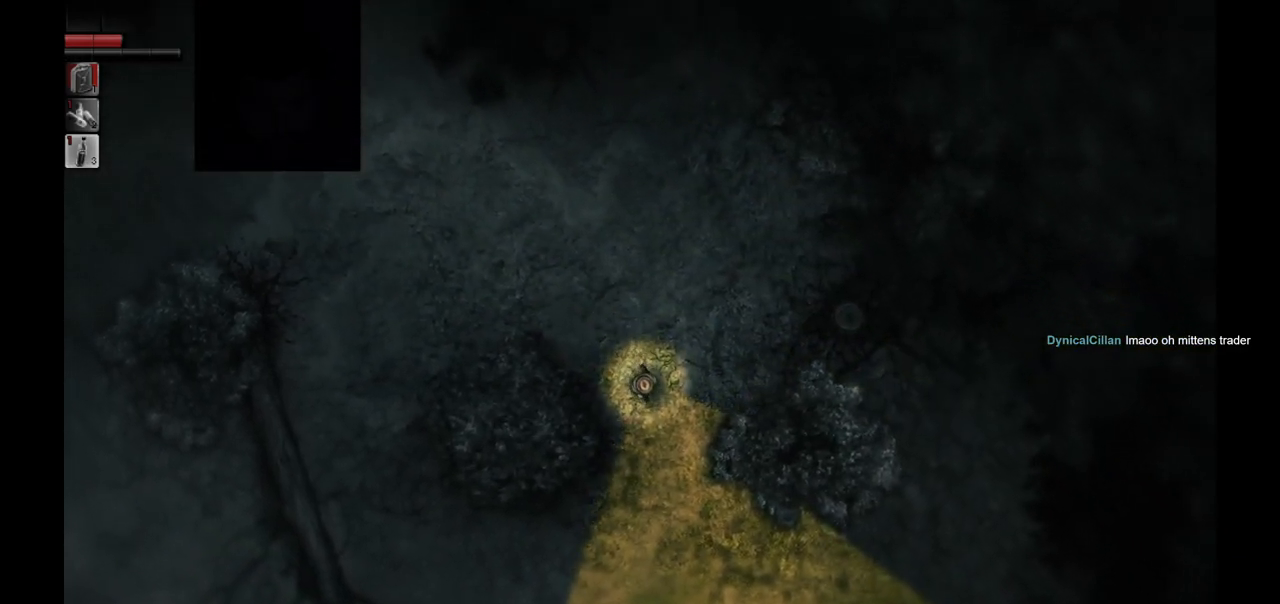
Gameplay with a controller (PlayStation layout); each line is a JSON object with the inputs held at the frame after it. "events" lists button and stick changes between this image and that frame as [ms after this image, input, new state], when the widget could be followed in between.
{"buttons": [], "left_stick": "down-right", "right_stick": "center", "events": []}
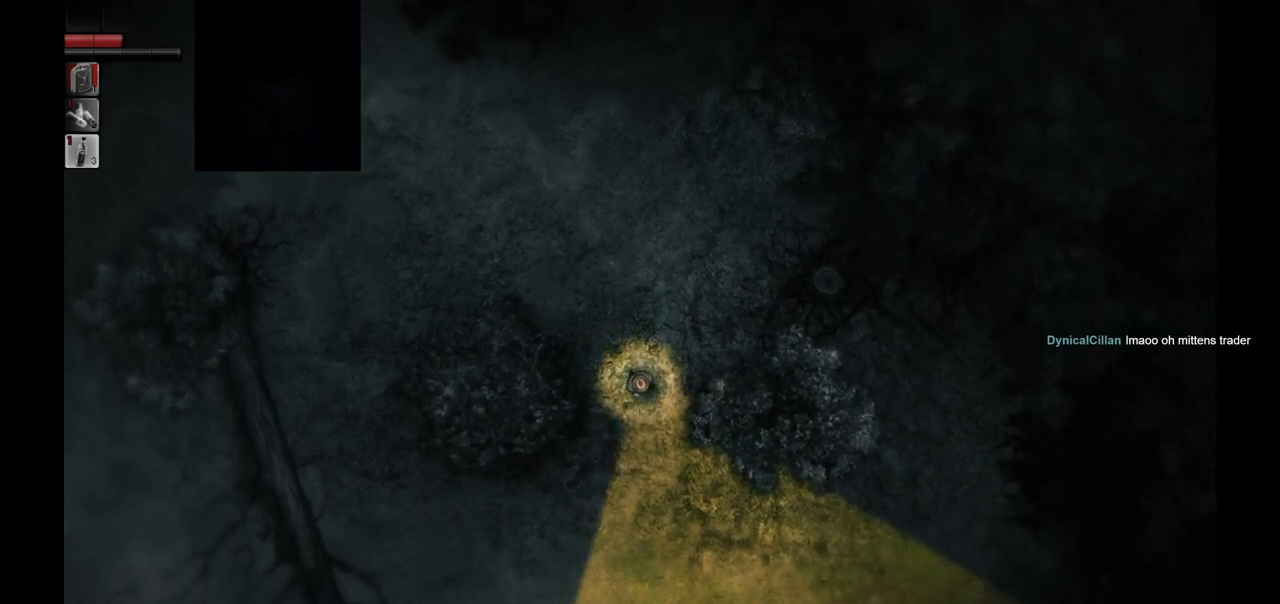
{"buttons": [], "left_stick": "down-right", "right_stick": "center", "events": []}
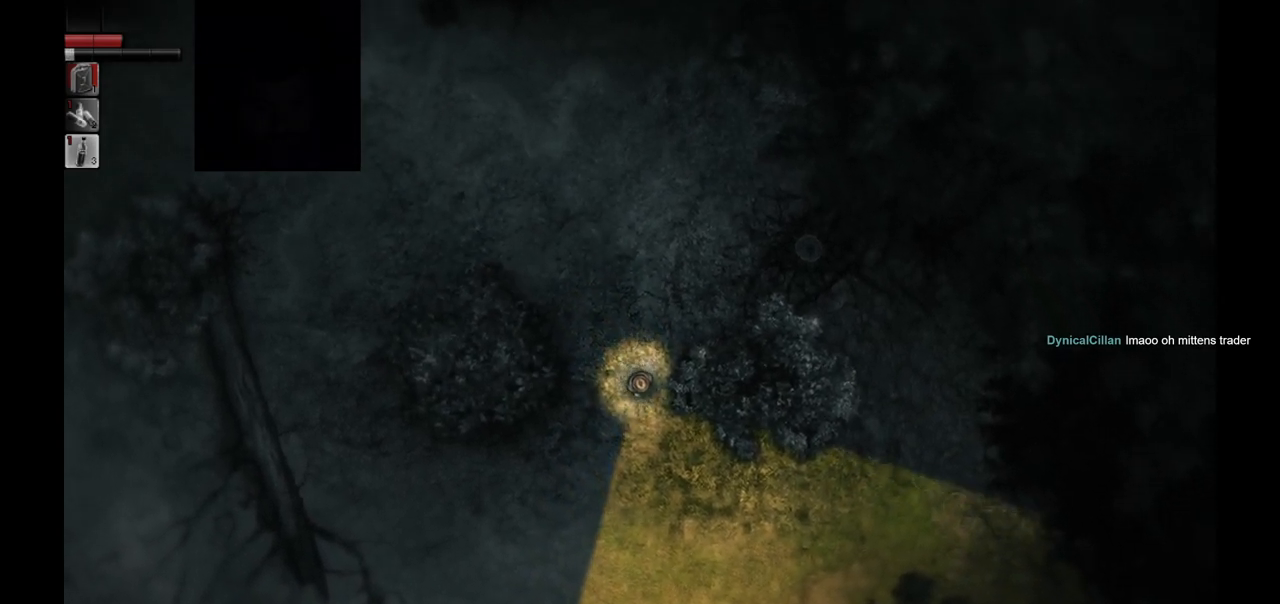
{"buttons": [], "left_stick": "down-right", "right_stick": "center", "events": []}
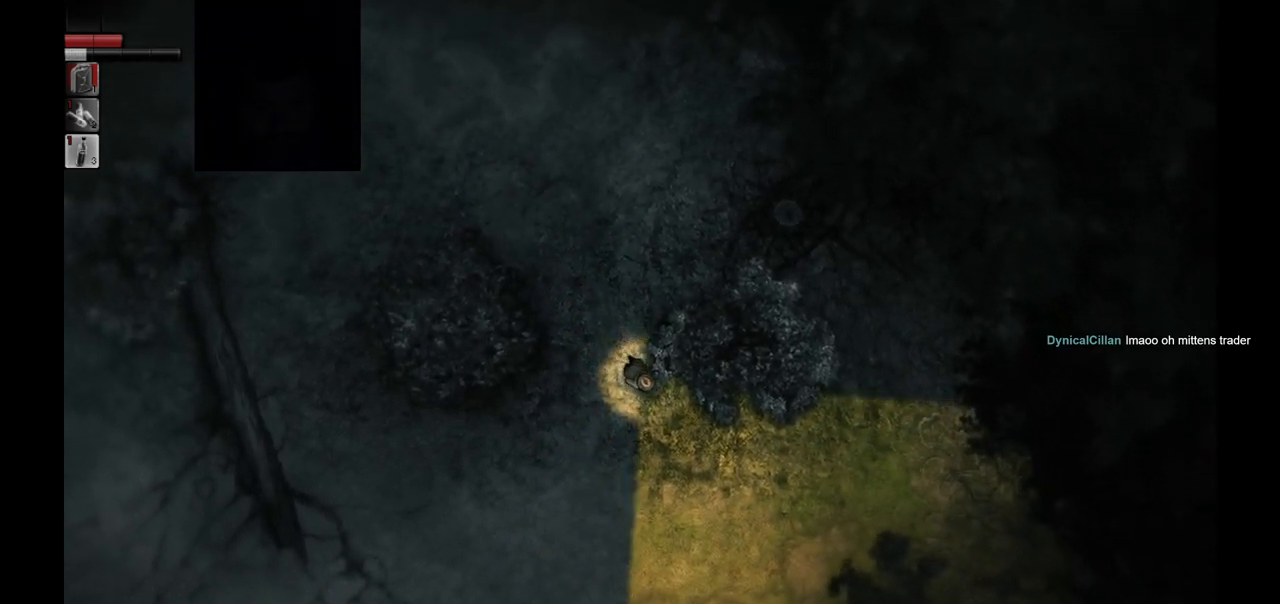
{"buttons": [], "left_stick": "down-right", "right_stick": "center", "events": []}
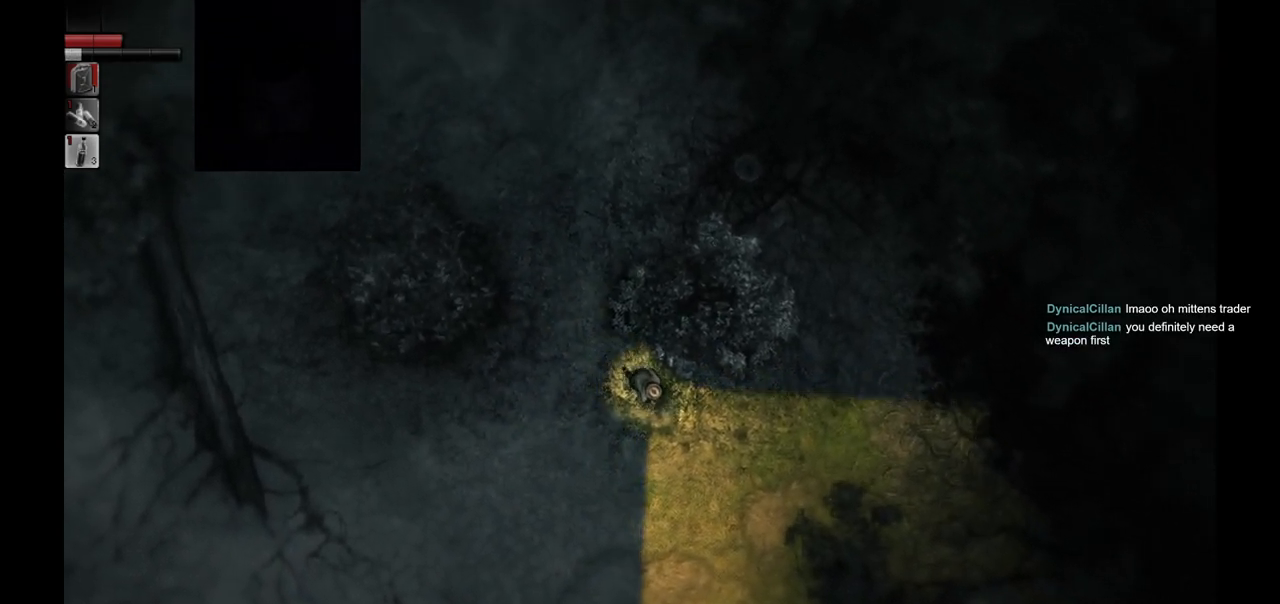
{"buttons": [], "left_stick": "down-right", "right_stick": "center", "events": []}
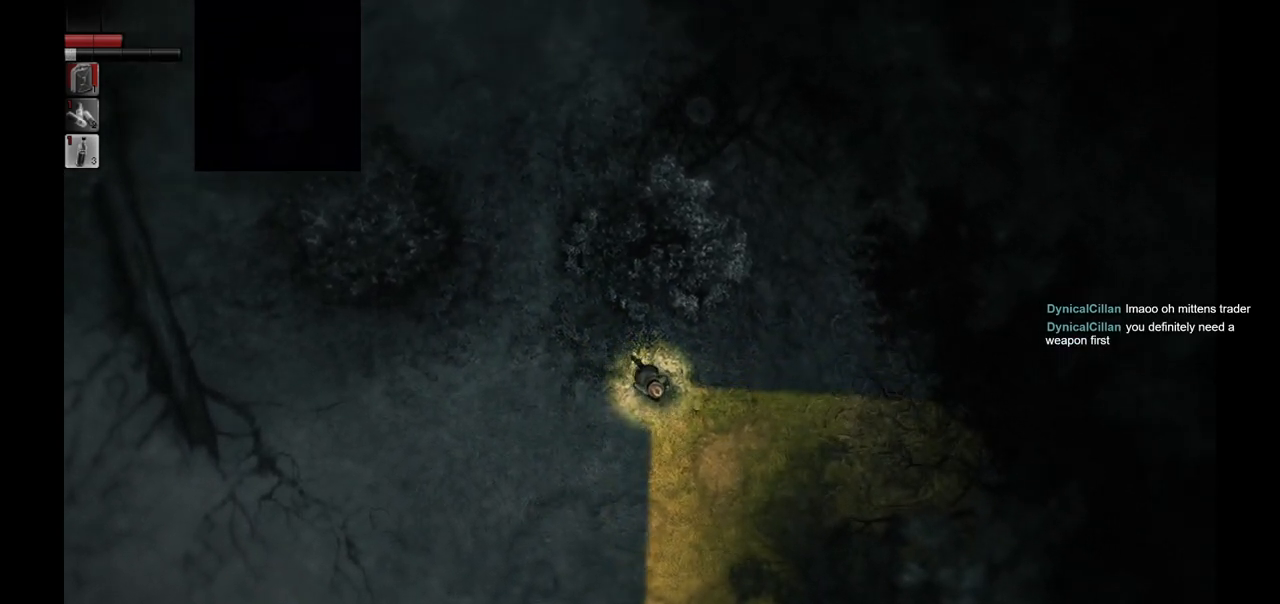
{"buttons": [], "left_stick": "down-right", "right_stick": "center", "events": []}
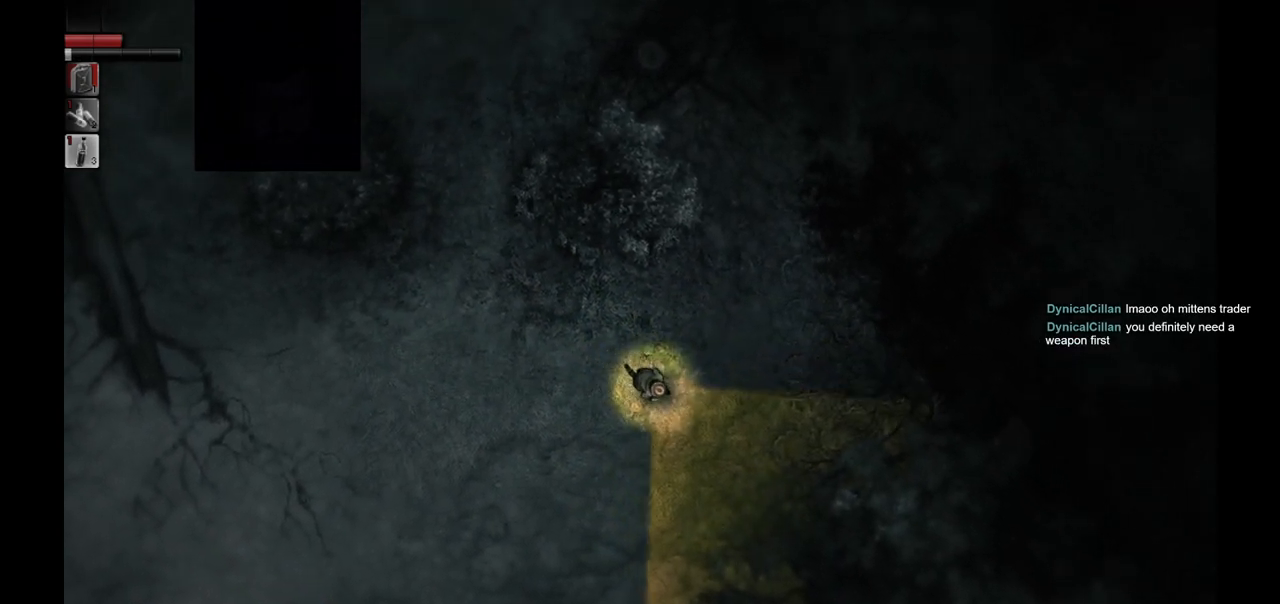
{"buttons": [], "left_stick": "down-right", "right_stick": "center", "events": []}
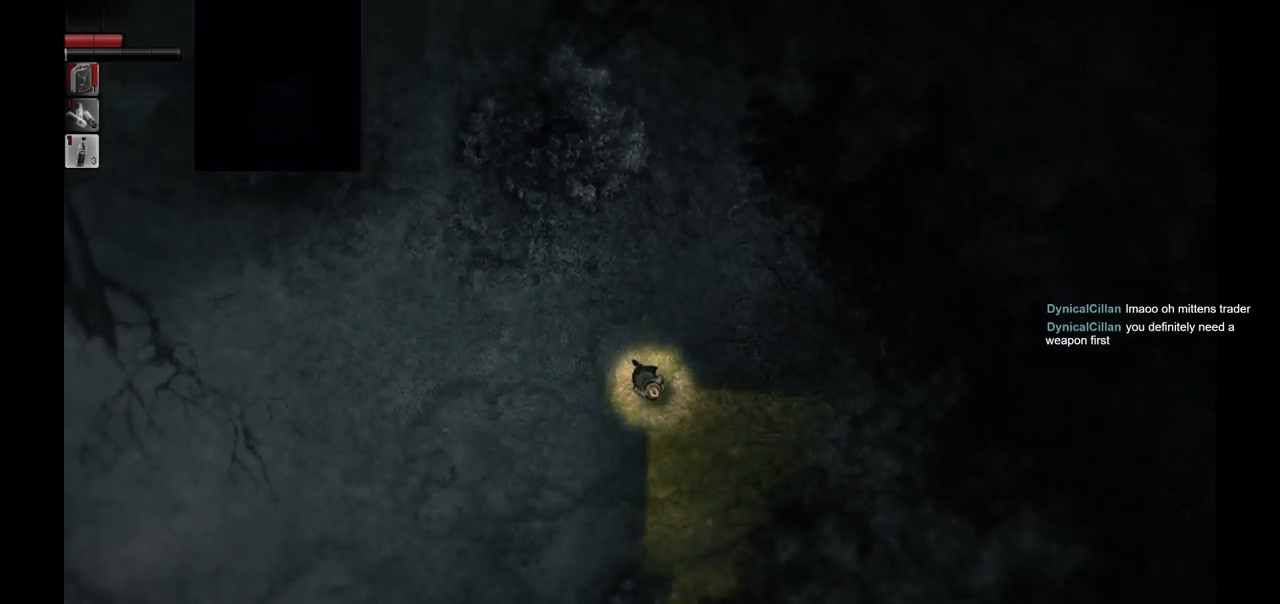
{"buttons": [], "left_stick": "down", "right_stick": "center", "events": [[483, "left_stick", "down"]]}
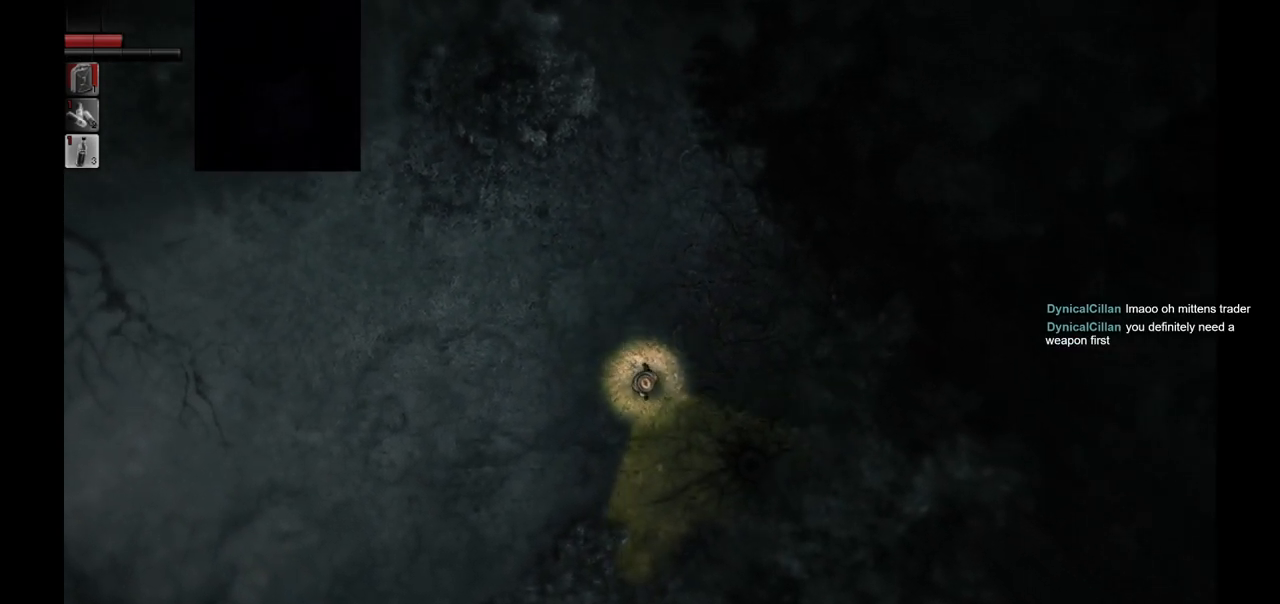
{"buttons": [], "left_stick": "down", "right_stick": "center", "events": []}
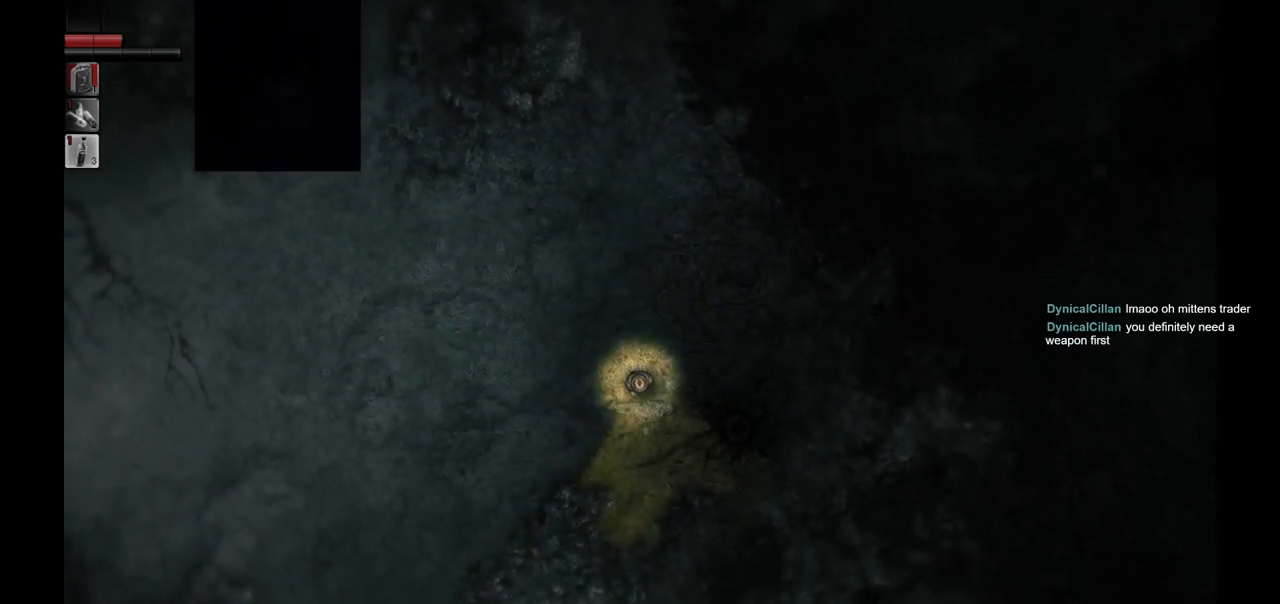
{"buttons": [], "left_stick": "down", "right_stick": "center", "events": []}
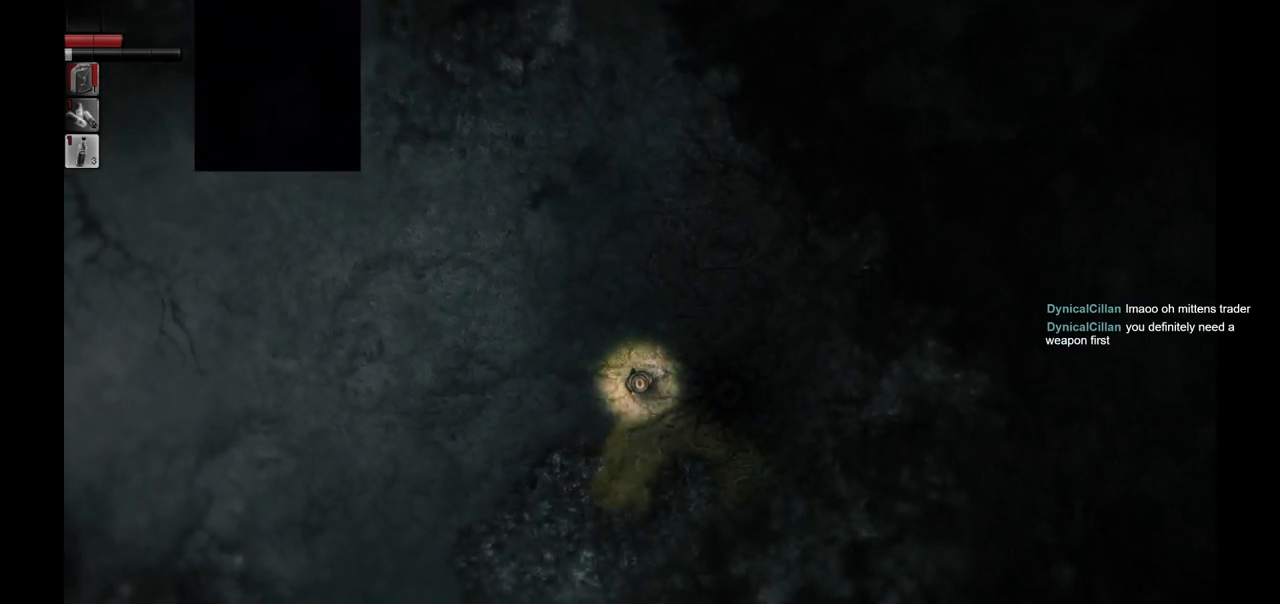
{"buttons": [], "left_stick": "down", "right_stick": "center", "events": []}
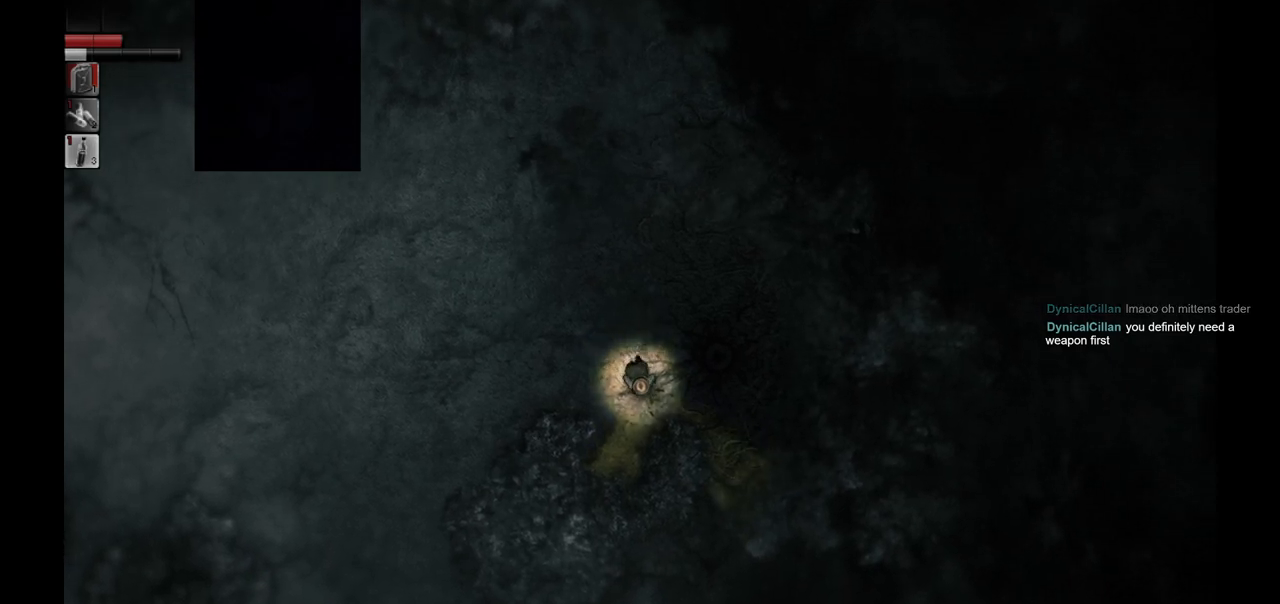
{"buttons": [], "left_stick": "down", "right_stick": "center", "events": []}
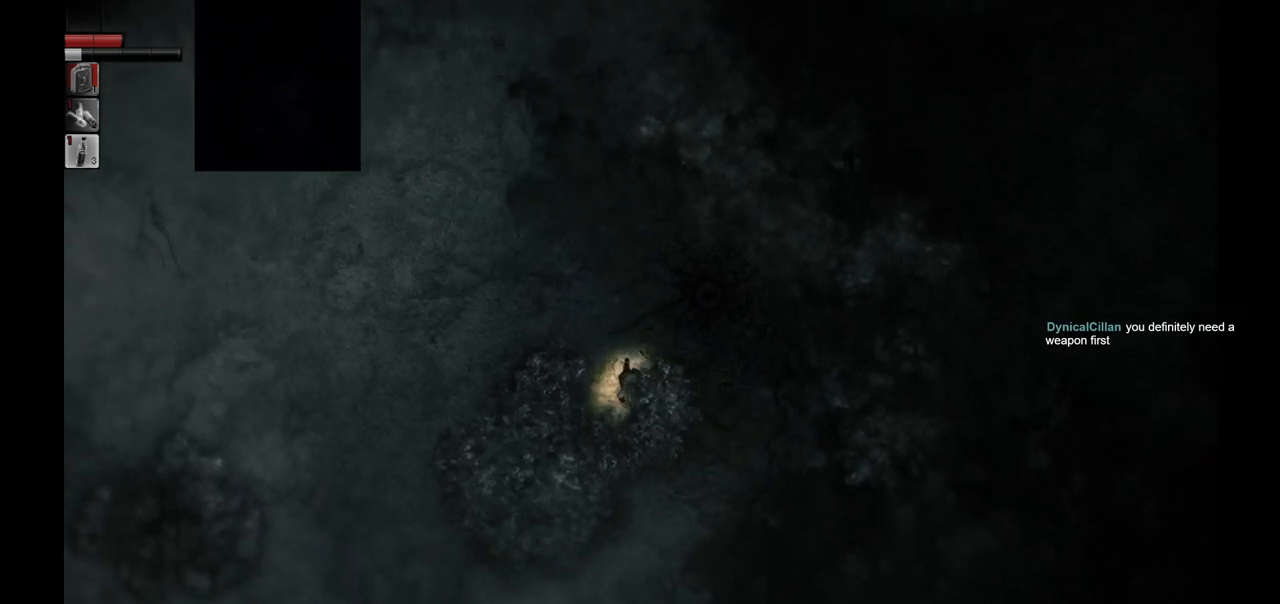
{"buttons": [], "left_stick": "down-right", "right_stick": "center", "events": [[283, "left_stick", "down-right"]]}
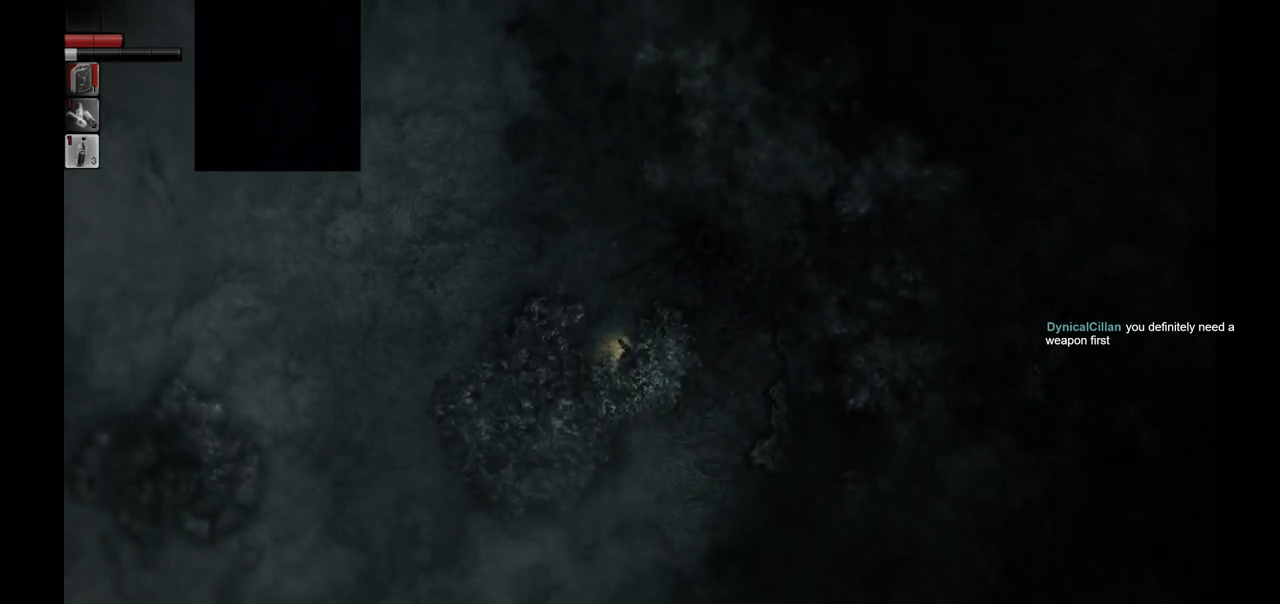
{"buttons": [], "left_stick": "down-right", "right_stick": "center", "events": []}
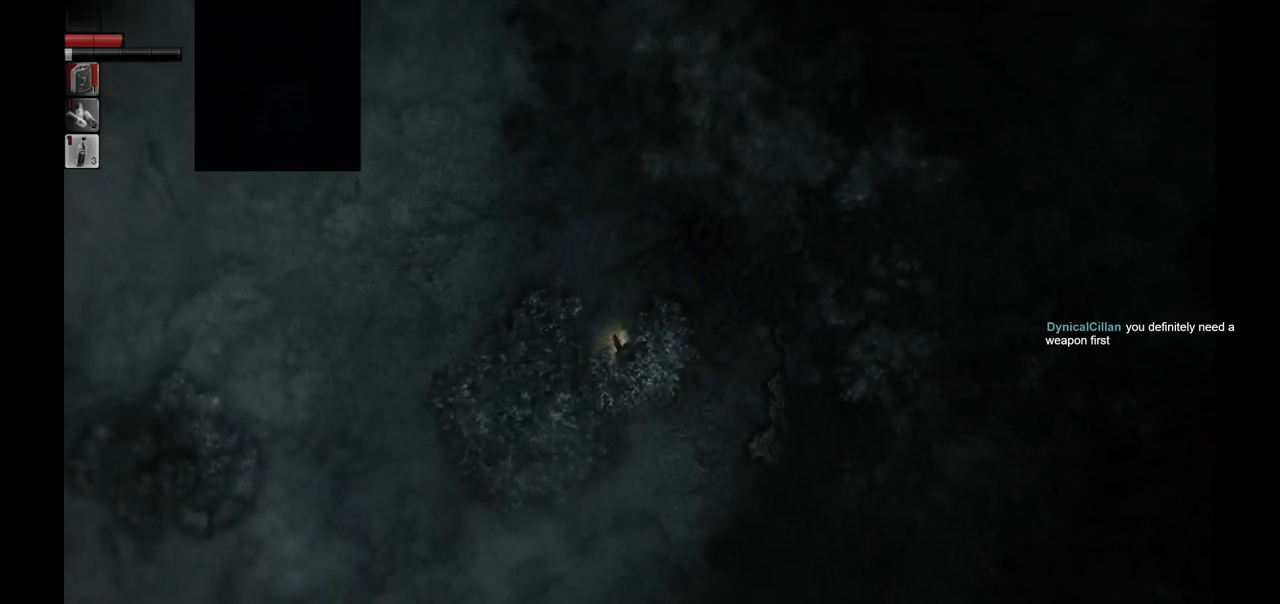
{"buttons": [], "left_stick": "up-left", "right_stick": "center", "events": [[217, "left_stick", "down-left"], [483, "left_stick", "up-left"]]}
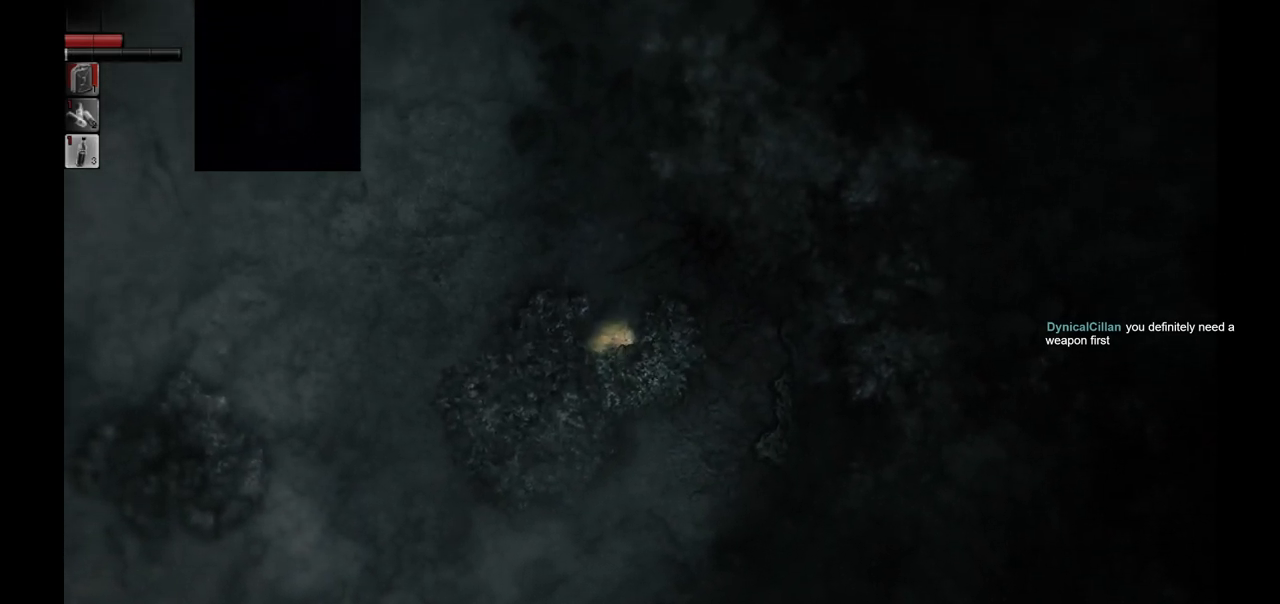
{"buttons": [], "left_stick": "up-left", "right_stick": "center", "events": [[67, "left_stick", "up"], [483, "left_stick", "up-left"]]}
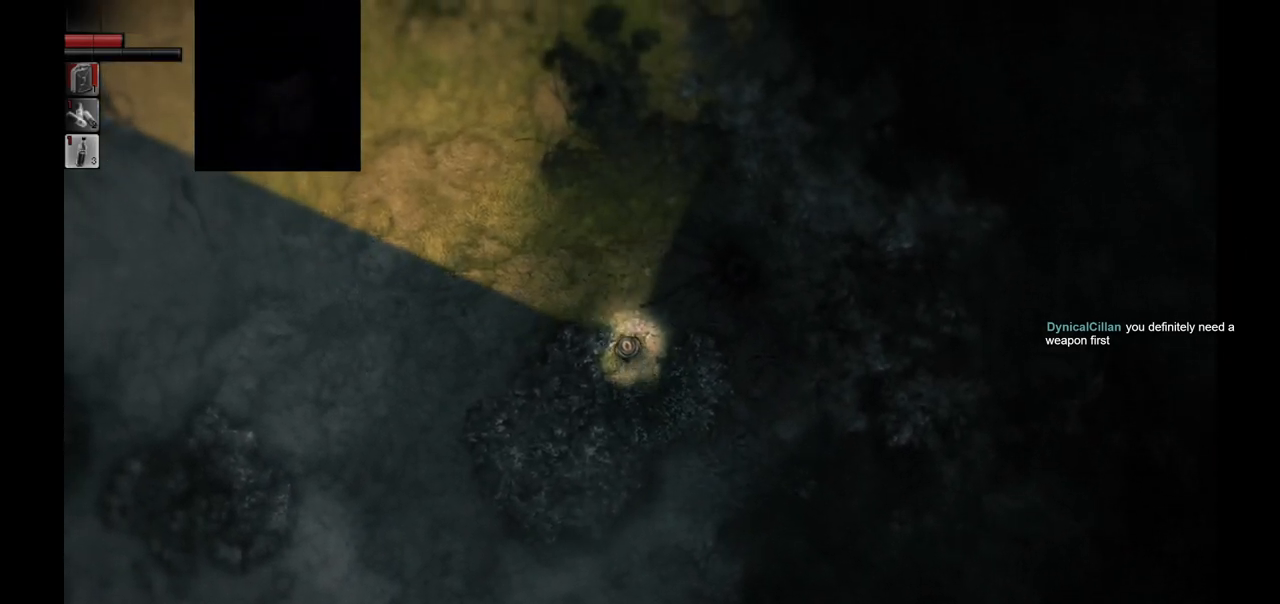
{"buttons": [], "left_stick": "left", "right_stick": "center", "events": [[267, "left_stick", "left"]]}
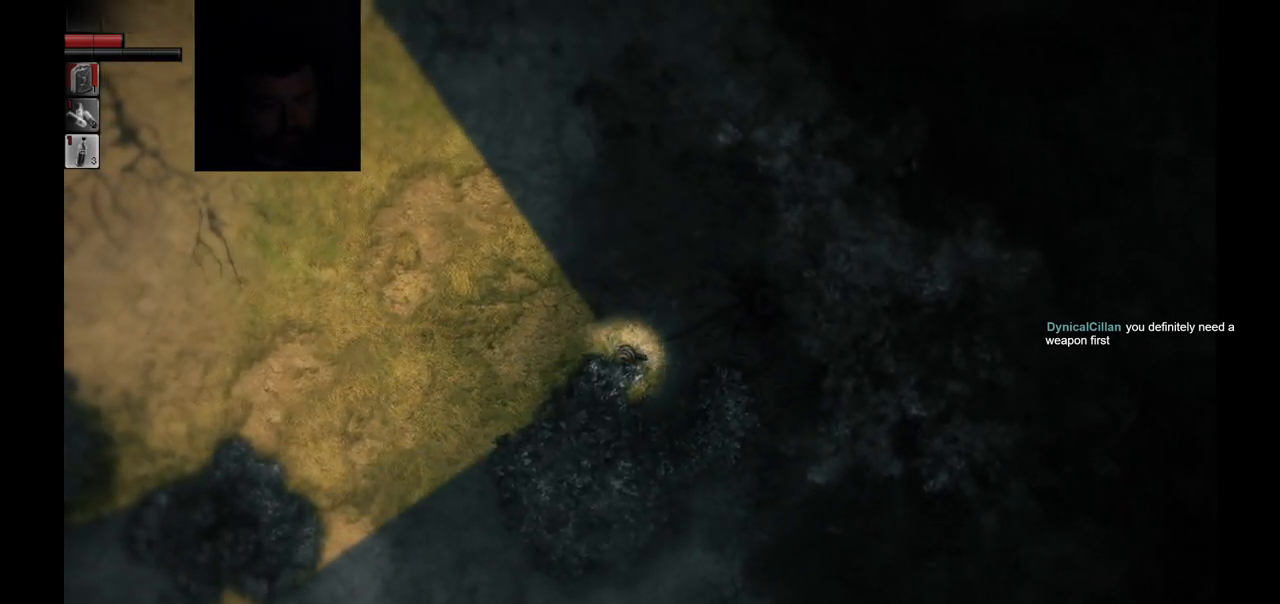
{"buttons": [], "left_stick": "left", "right_stick": "center", "events": []}
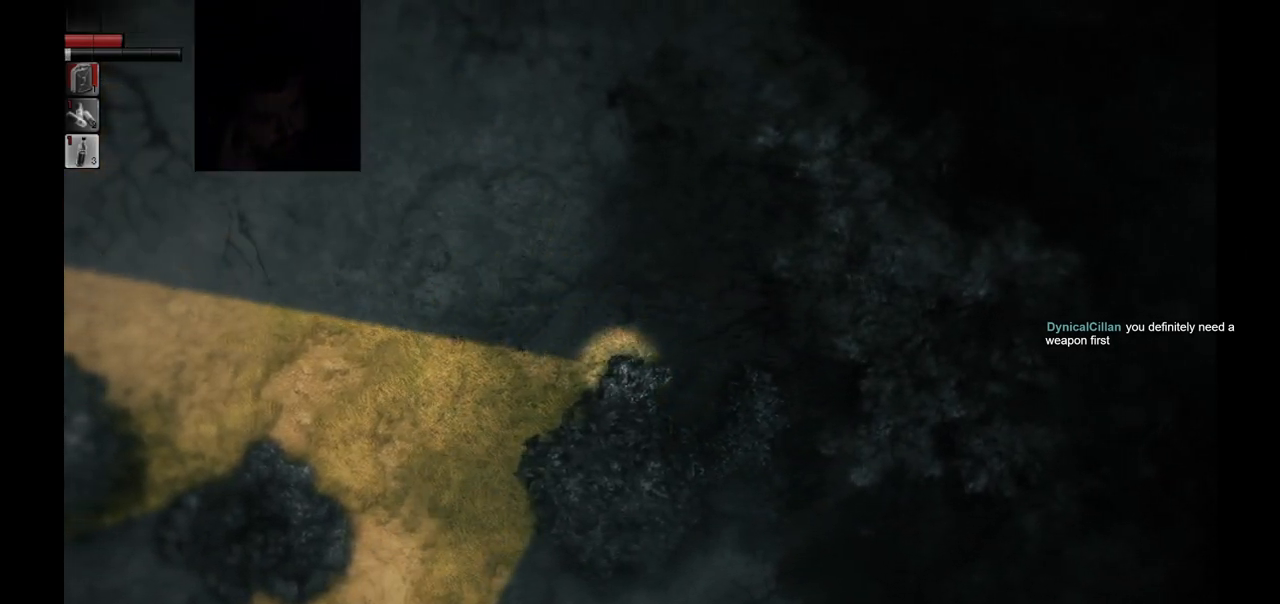
{"buttons": [], "left_stick": "left", "right_stick": "center", "events": []}
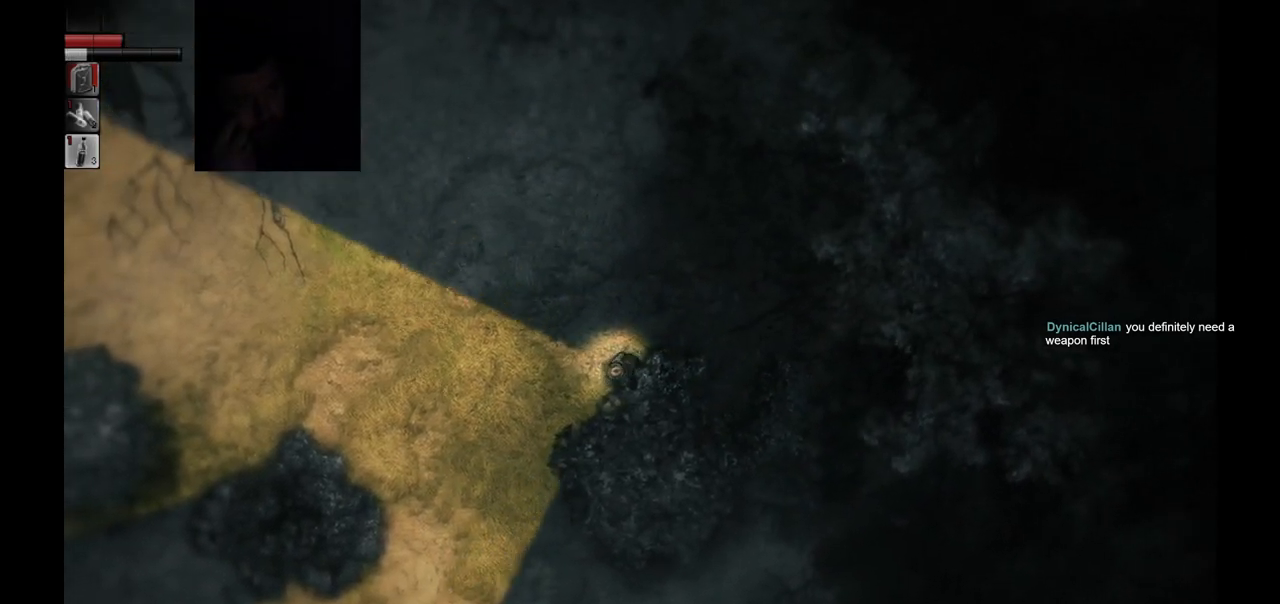
{"buttons": [], "left_stick": "down-left", "right_stick": "center", "events": [[317, "left_stick", "down-left"]]}
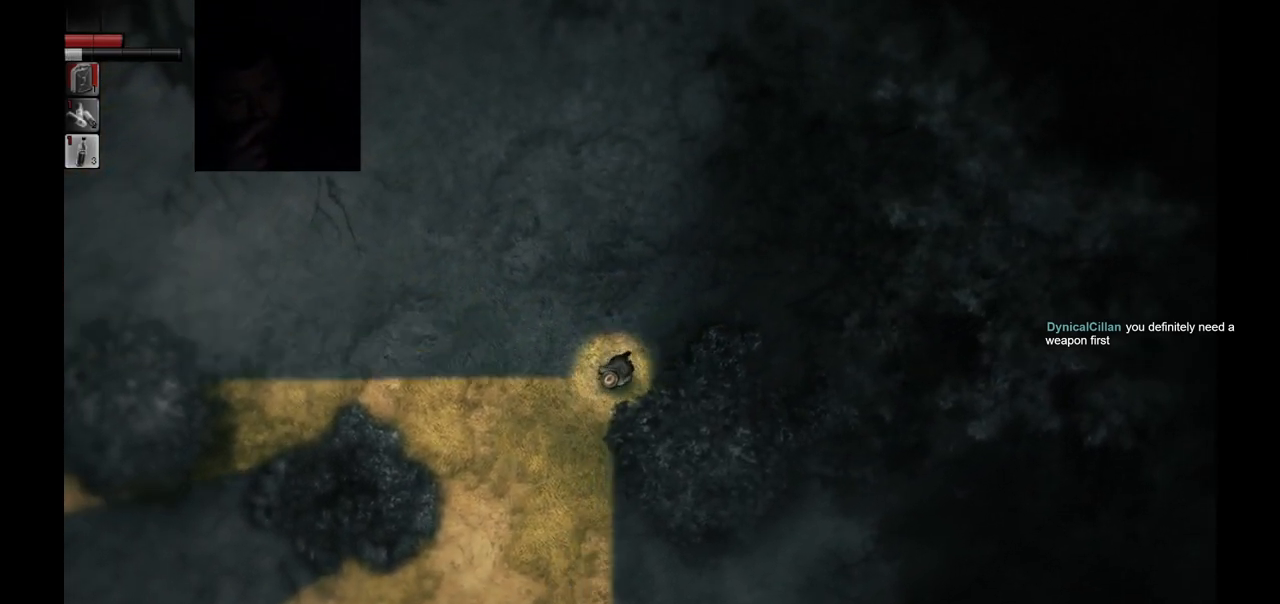
{"buttons": [], "left_stick": "down", "right_stick": "center", "events": [[100, "left_stick", "down"]]}
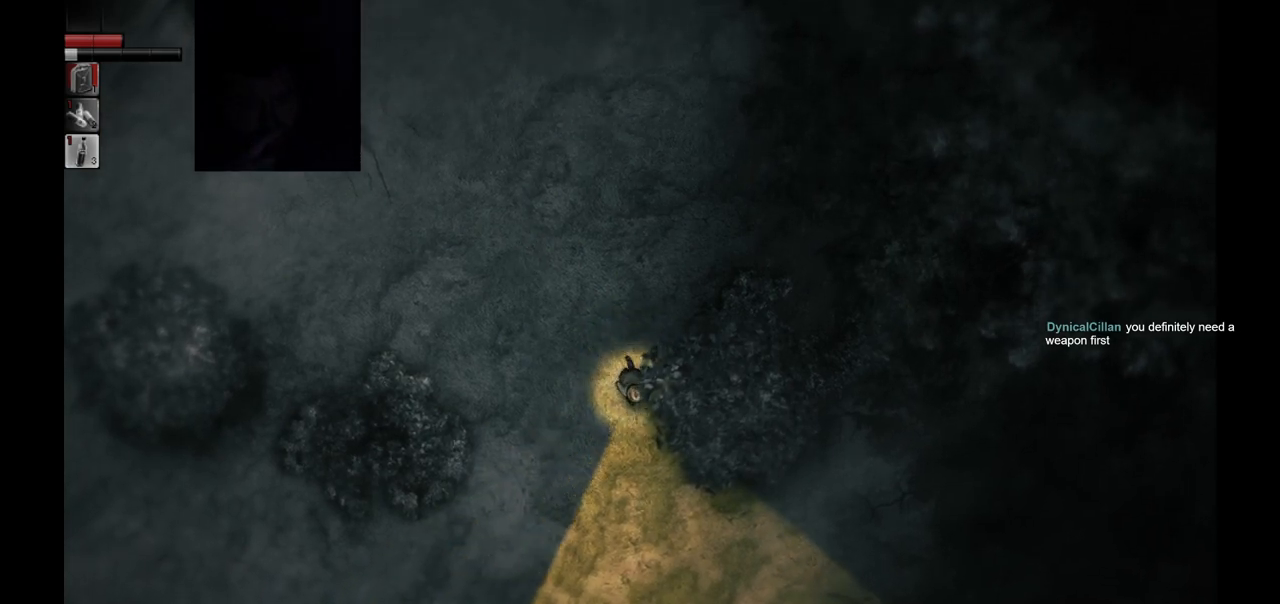
{"buttons": [], "left_stick": "down", "right_stick": "center", "events": []}
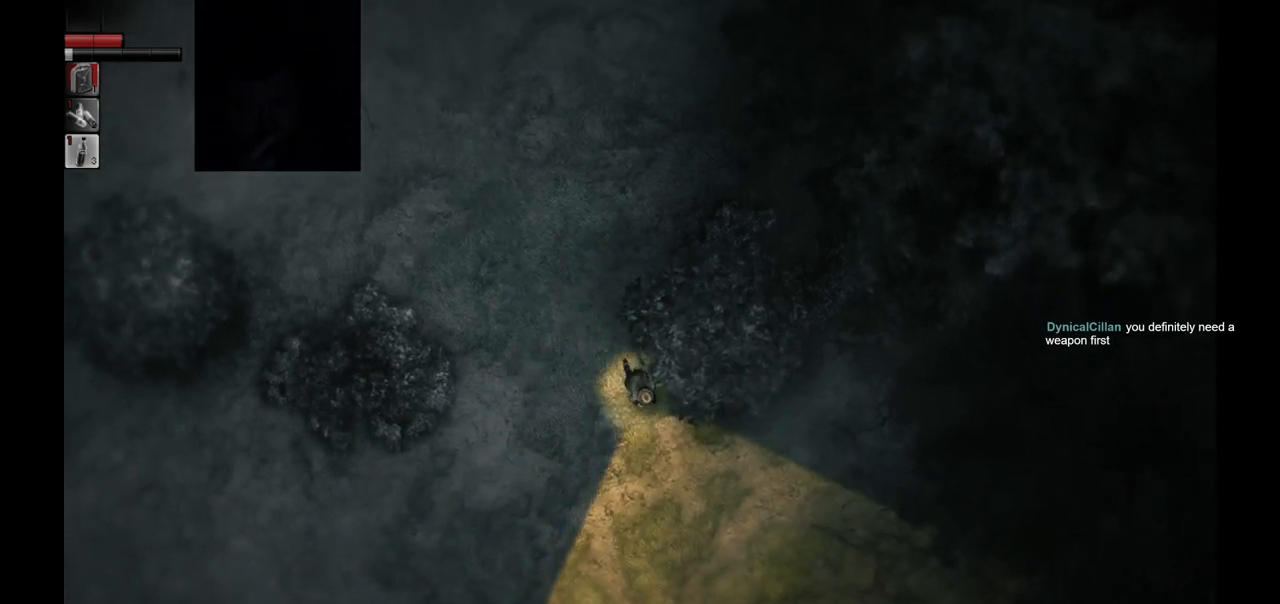
{"buttons": [], "left_stick": "down-right", "right_stick": "center", "events": [[433, "left_stick", "down-right"]]}
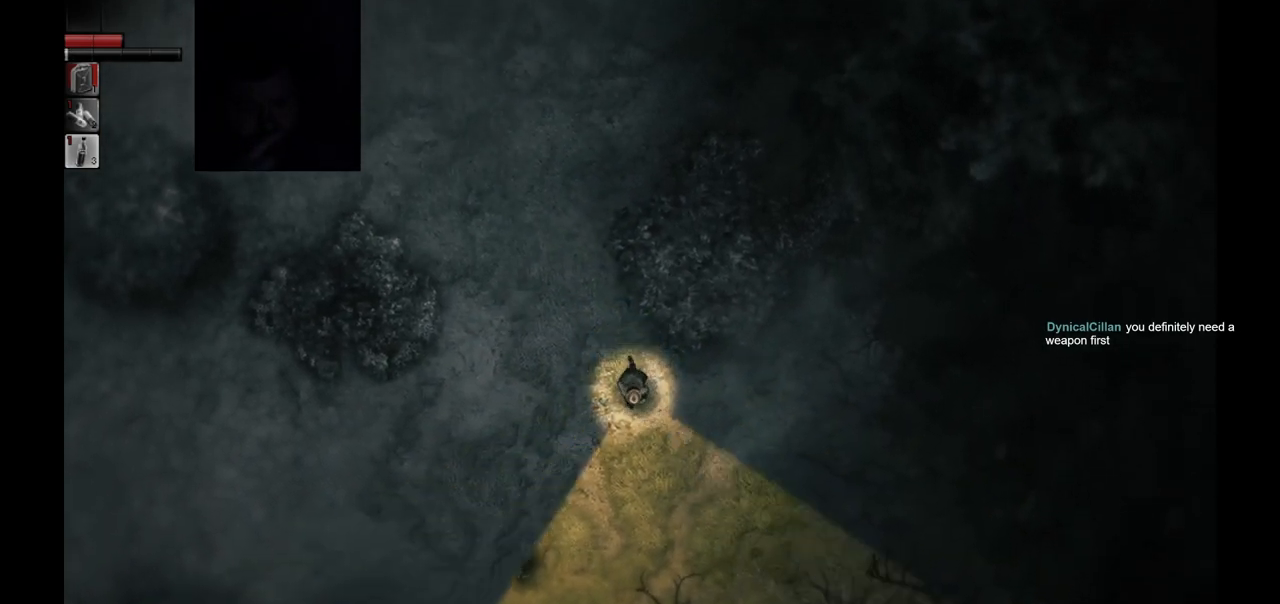
{"buttons": [], "left_stick": "down-right", "right_stick": "center", "events": []}
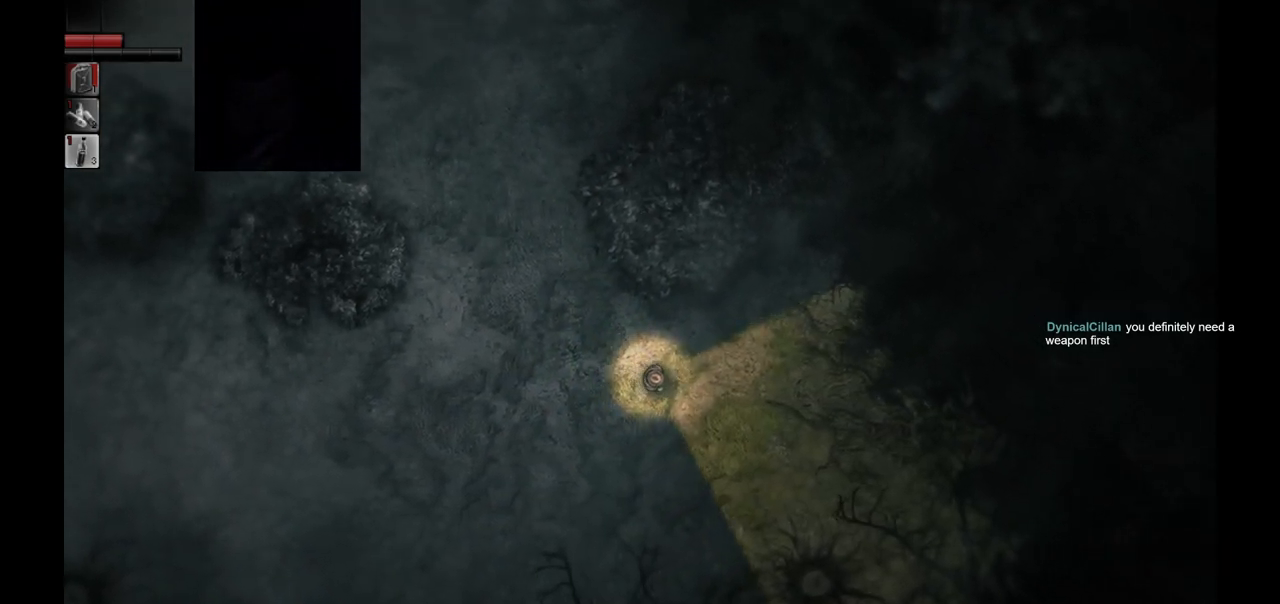
{"buttons": [], "left_stick": "down-right", "right_stick": "center", "events": []}
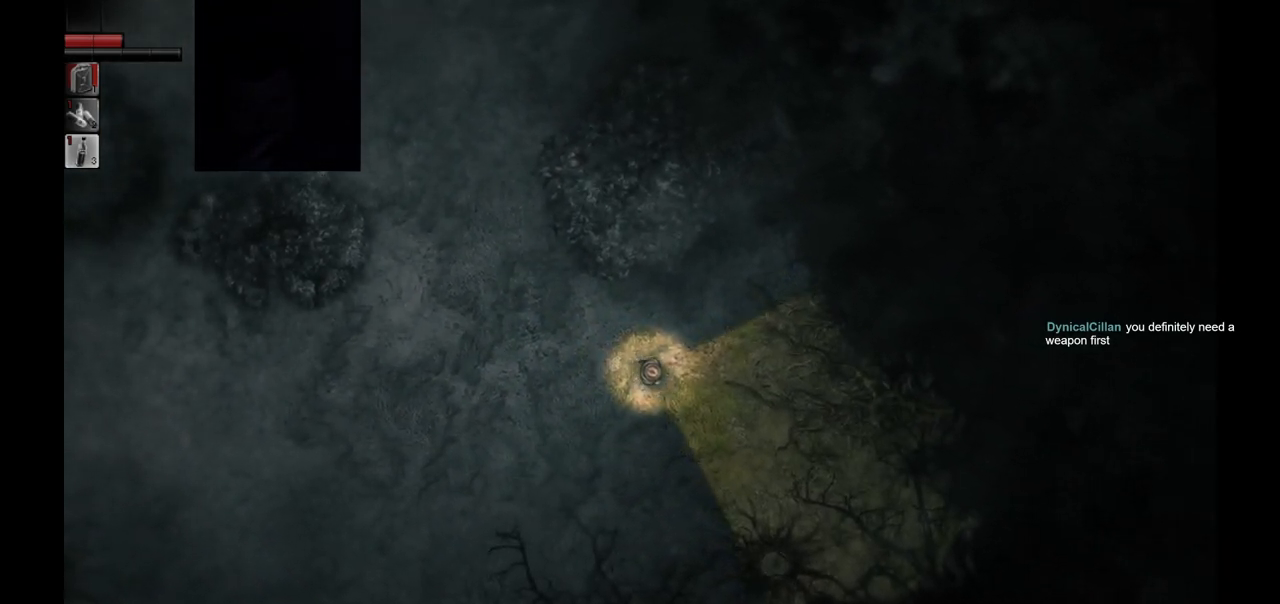
{"buttons": [], "left_stick": "down-right", "right_stick": "center", "events": []}
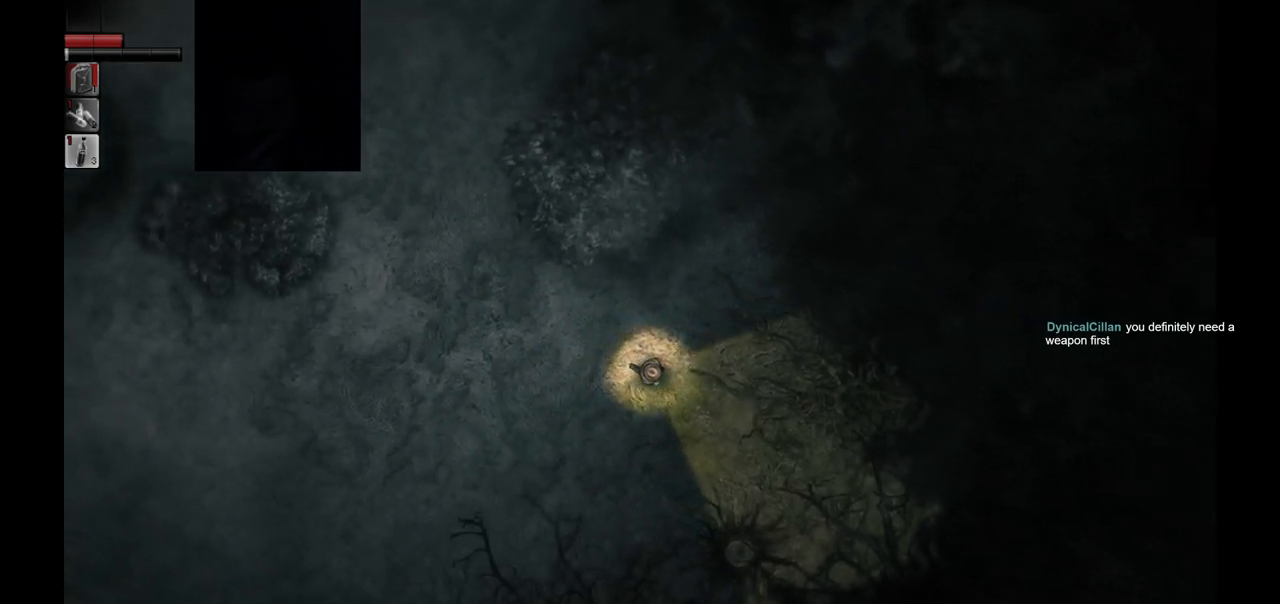
{"buttons": [], "left_stick": "down-right", "right_stick": "center", "events": []}
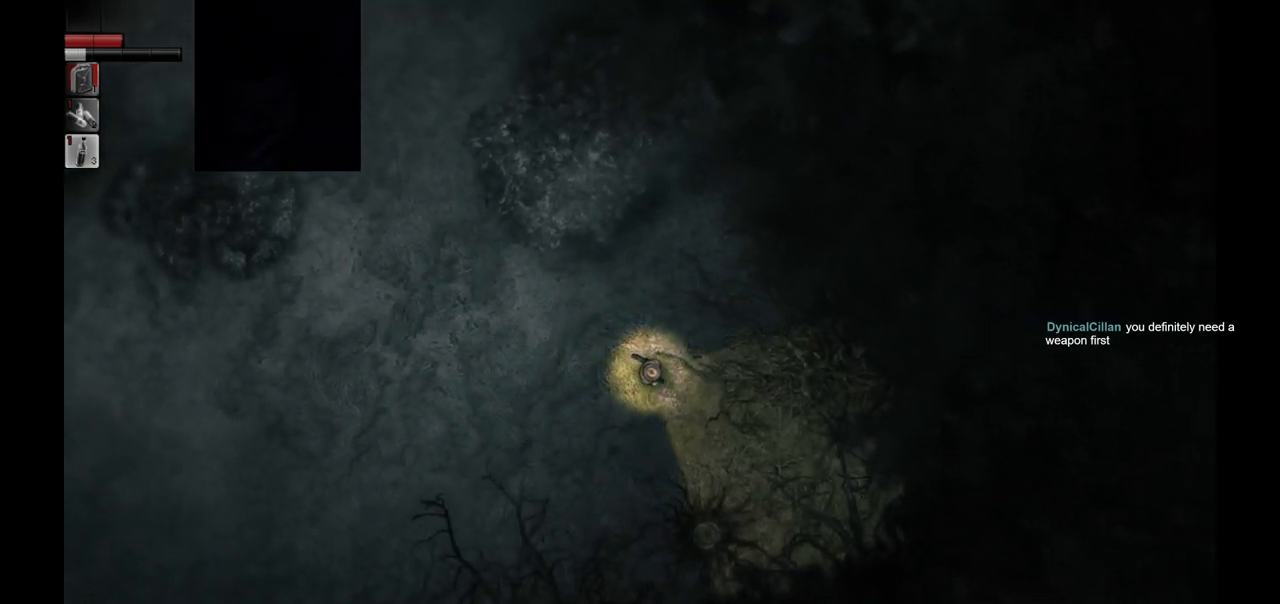
{"buttons": [], "left_stick": "down-right", "right_stick": "center", "events": []}
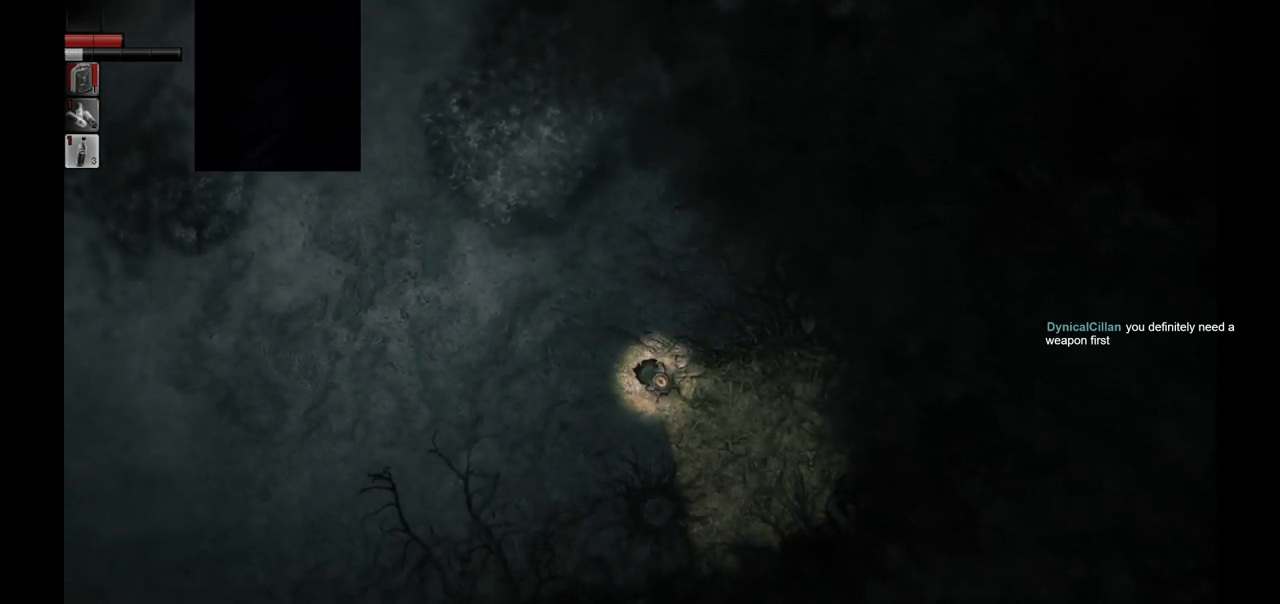
{"buttons": [], "left_stick": "down-right", "right_stick": "center", "events": []}